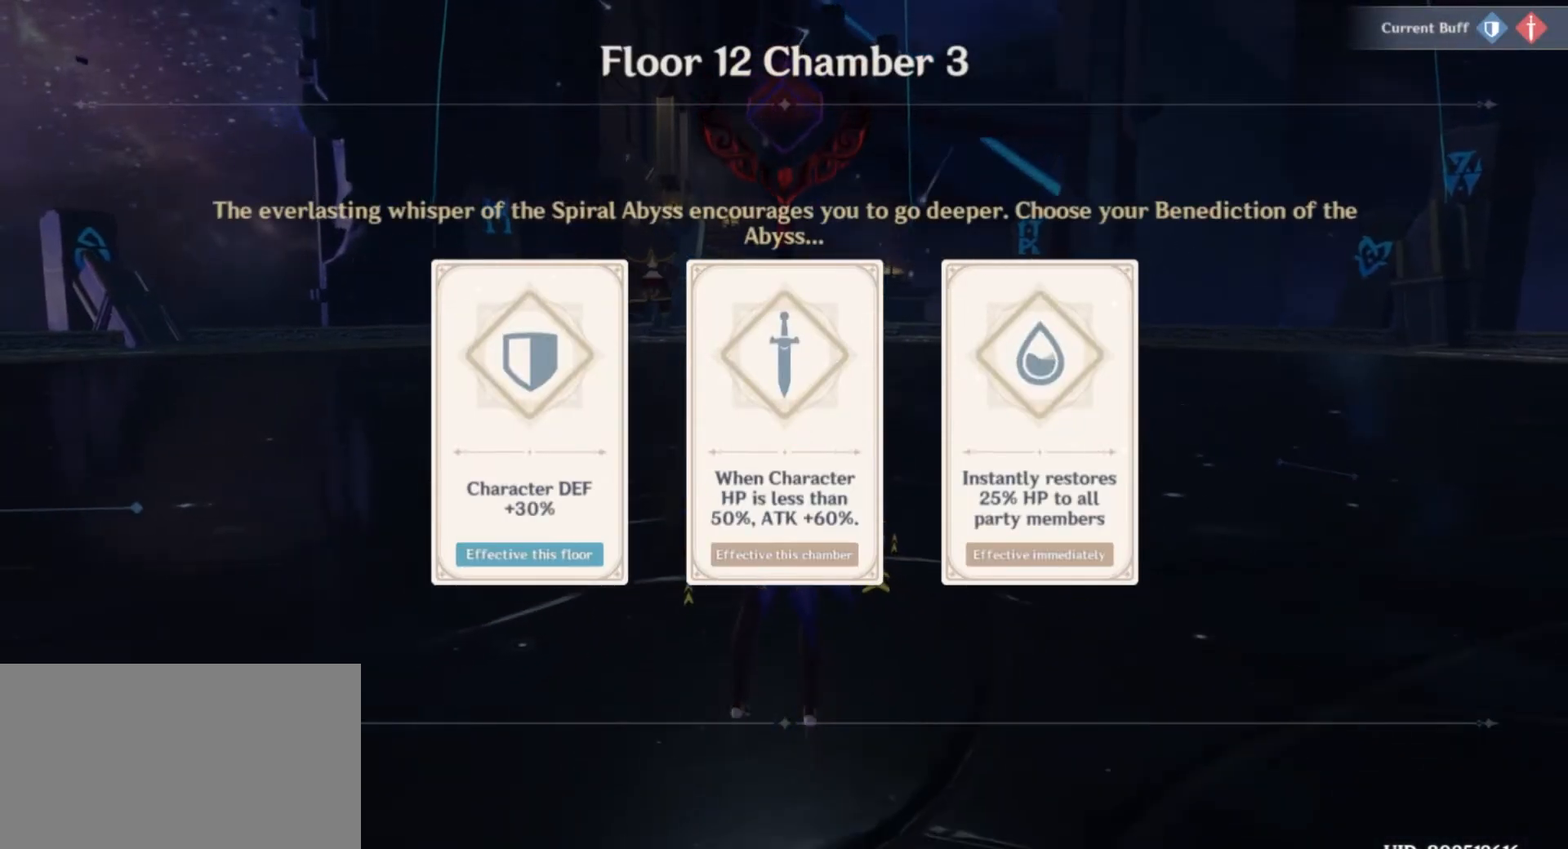
Gameplay with keyboard and mouse; each line is a JSON object with the keys and mouse buttons held at the frame after it. "events" lists presses ("down") and releases ("up") of "1", "2", "3", "4", "5", "a", "alt", "b", "c", "ctrl", "d", "e", "f", "g", "q", "r", "s", "shift", "space", "t", "tab", "v", "w", "x", "z", "mouse_left", "mouse_wheel", "mouse_right", "mouse_mb4" and "mouse_mb5" between this image and that frame as [ms after this image, input, new state], when the widget could be followed in between. "mouse_left", "mouse_wheel", "mouse_right", "mouse_mb4", "mouse_mb5" = the "left", "wheel", "right", "mb4", "mb5" buttons of the "mouse" list. No other keys are recorded. "wheel" means that the mouse wheel is clicked or scrolled. Mouse movement is not recorded.
{"keys": [], "mouse": ["left"], "events": [[500, "mouse_left", "down"]]}
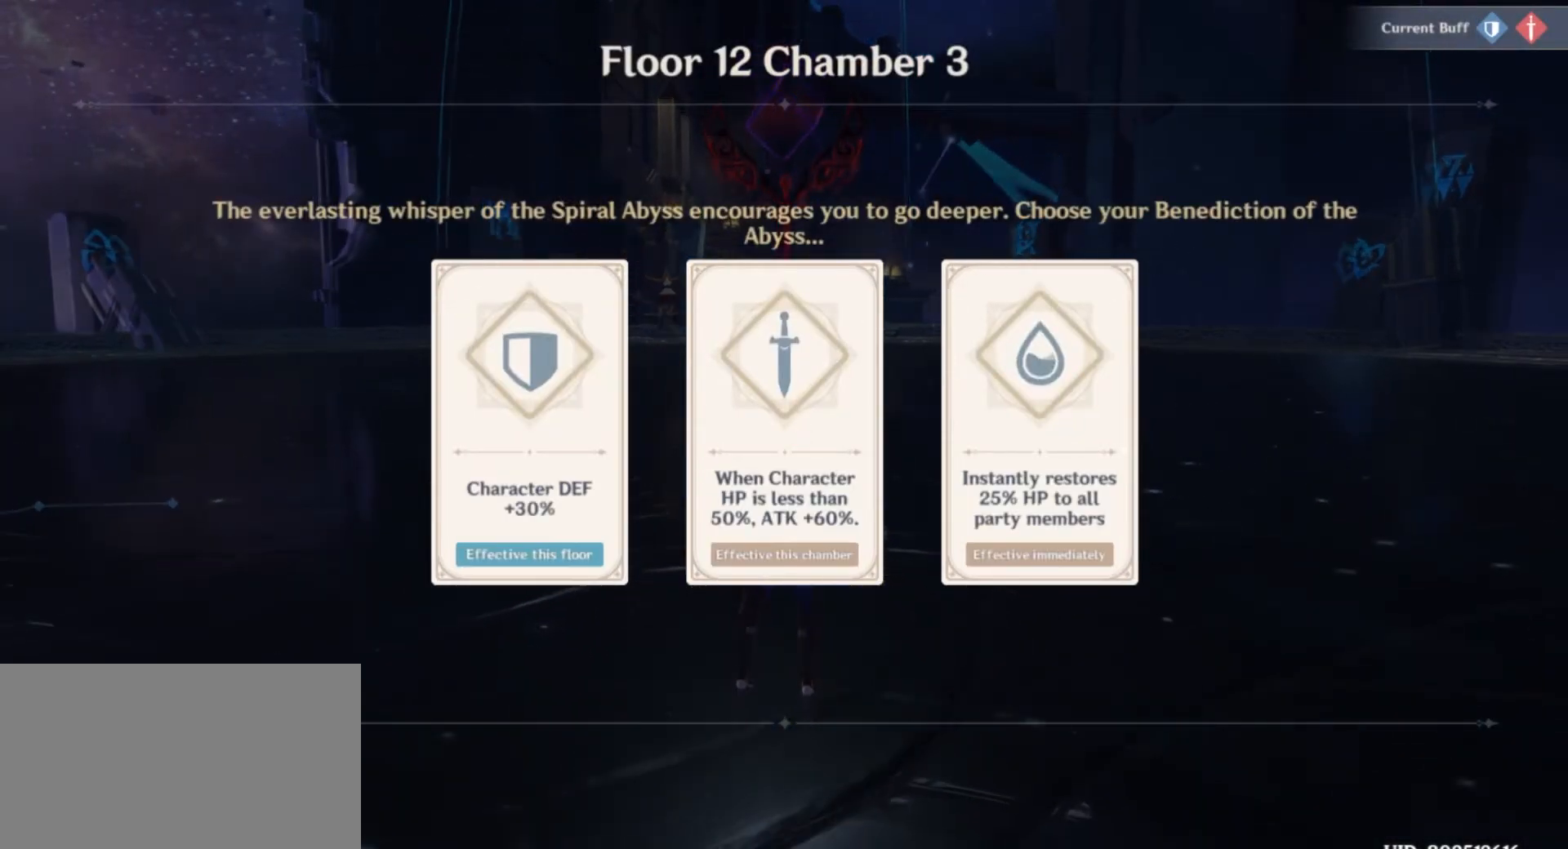
{"keys": [], "mouse": [], "events": [[67, "mouse_left", "up"]]}
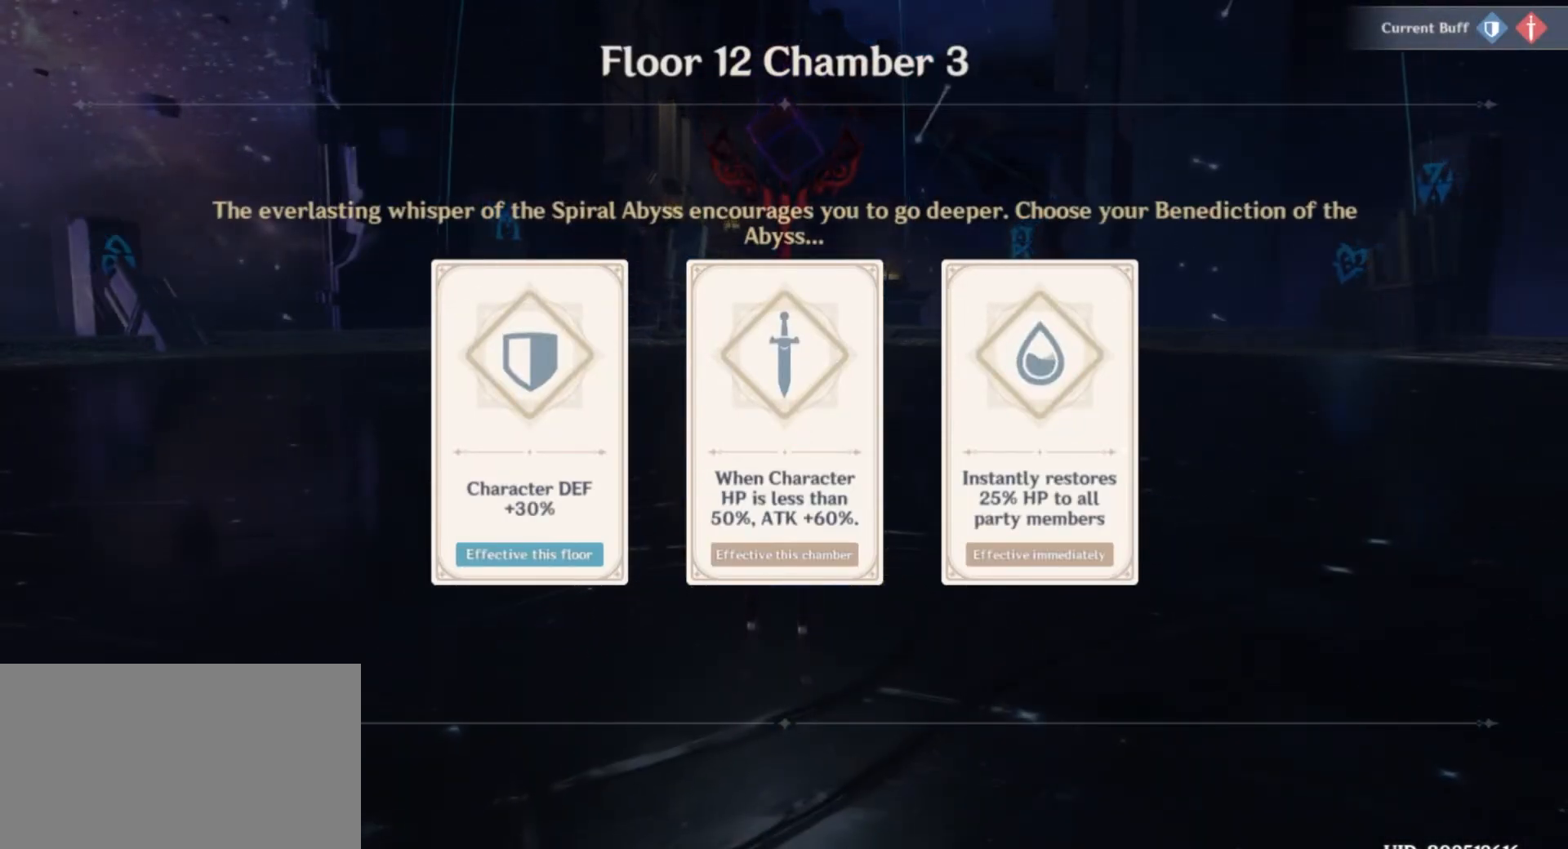
{"keys": [], "mouse": [], "events": []}
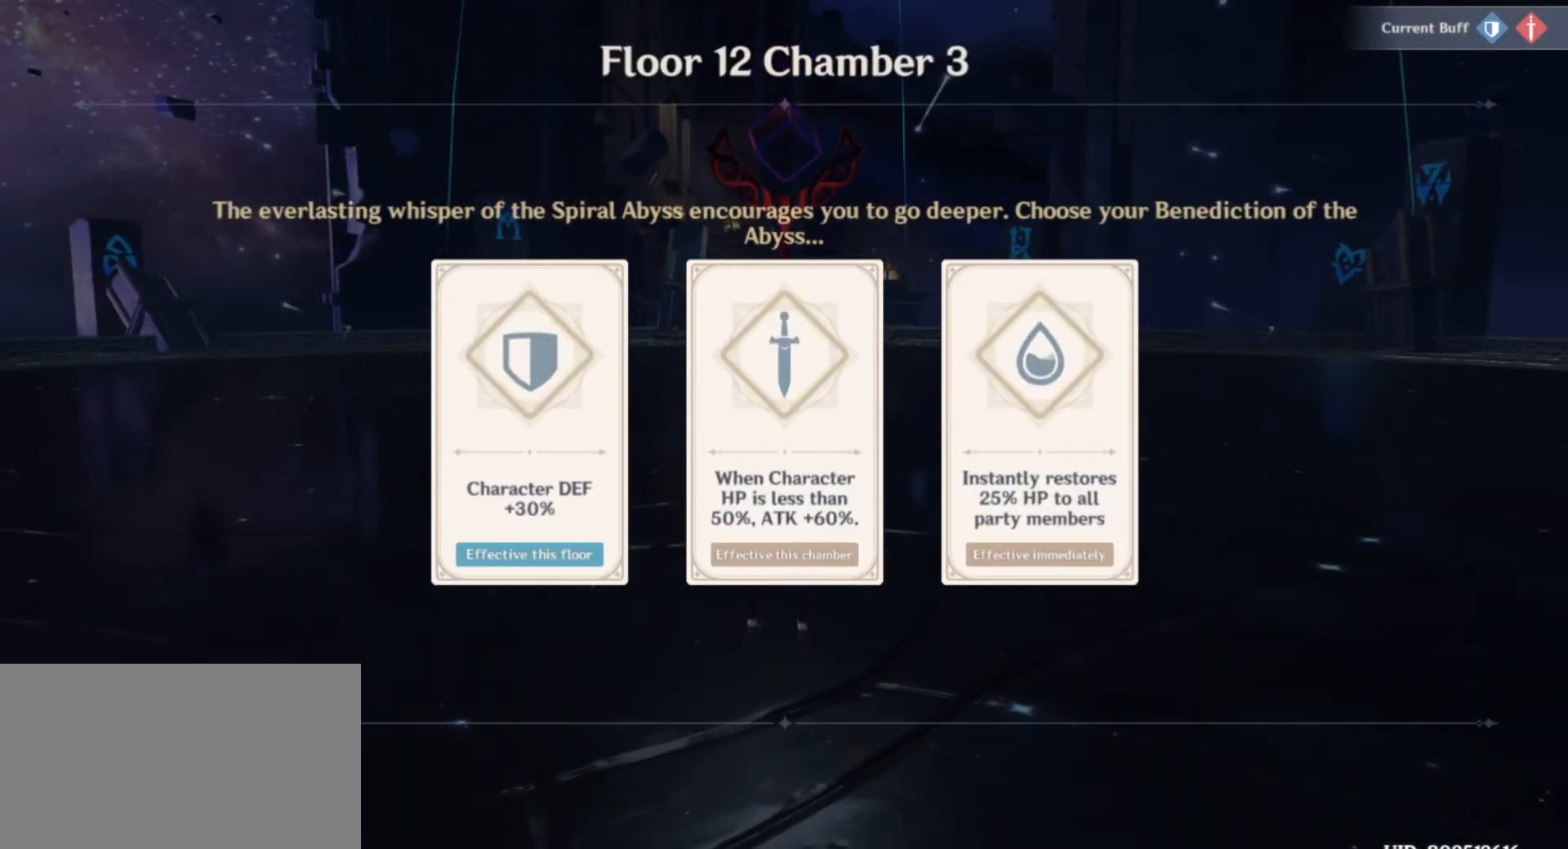
{"keys": [], "mouse": [], "events": [[167, "mouse_left", "down"], [267, "mouse_left", "up"]]}
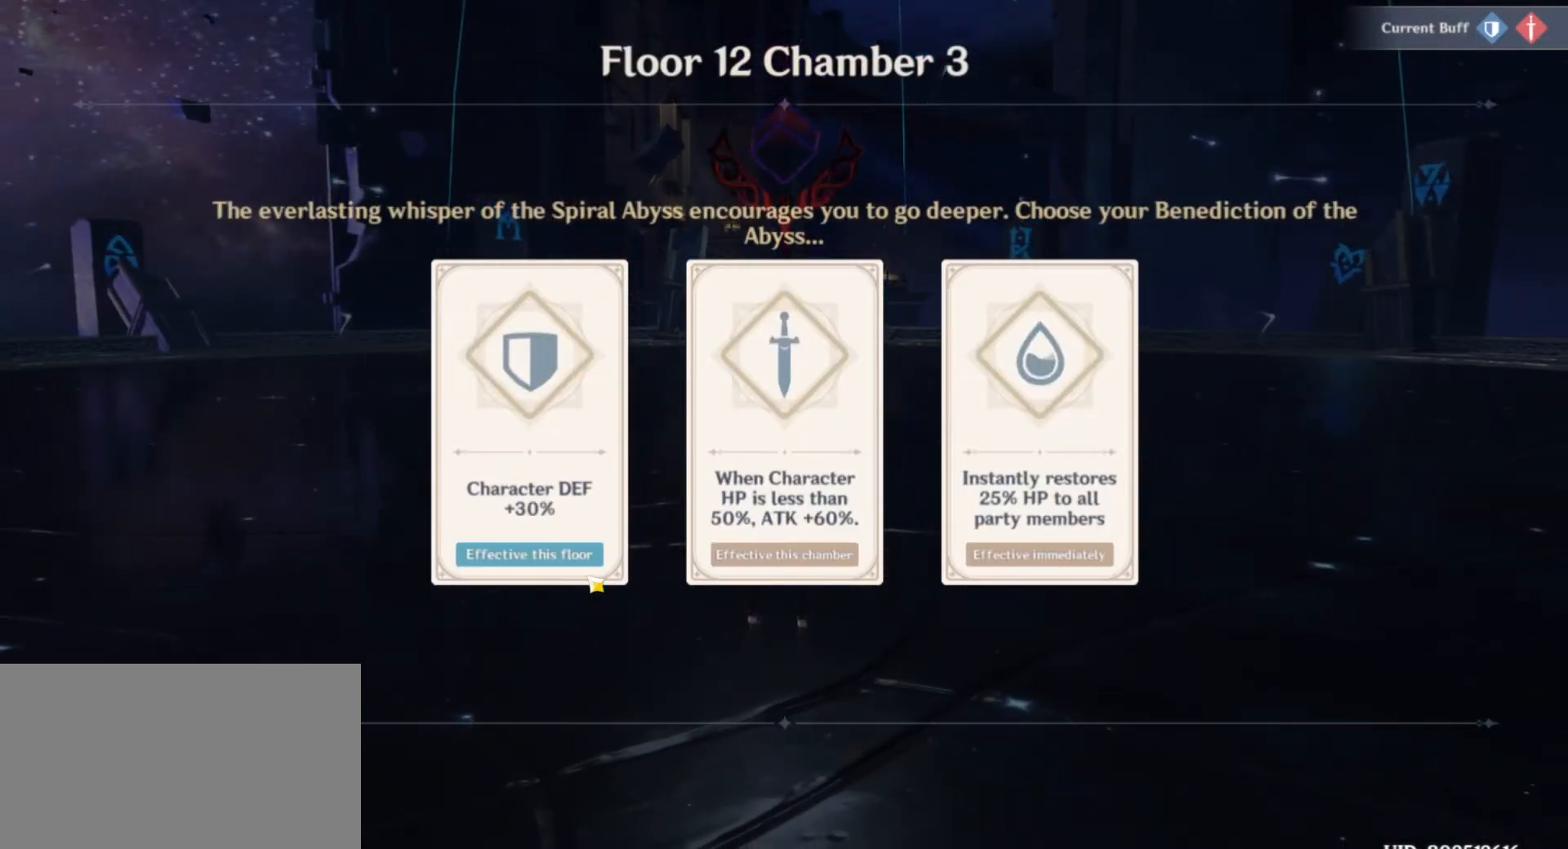
{"keys": [], "mouse": [], "events": [[133, "mouse_left", "down"], [234, "mouse_left", "up"]]}
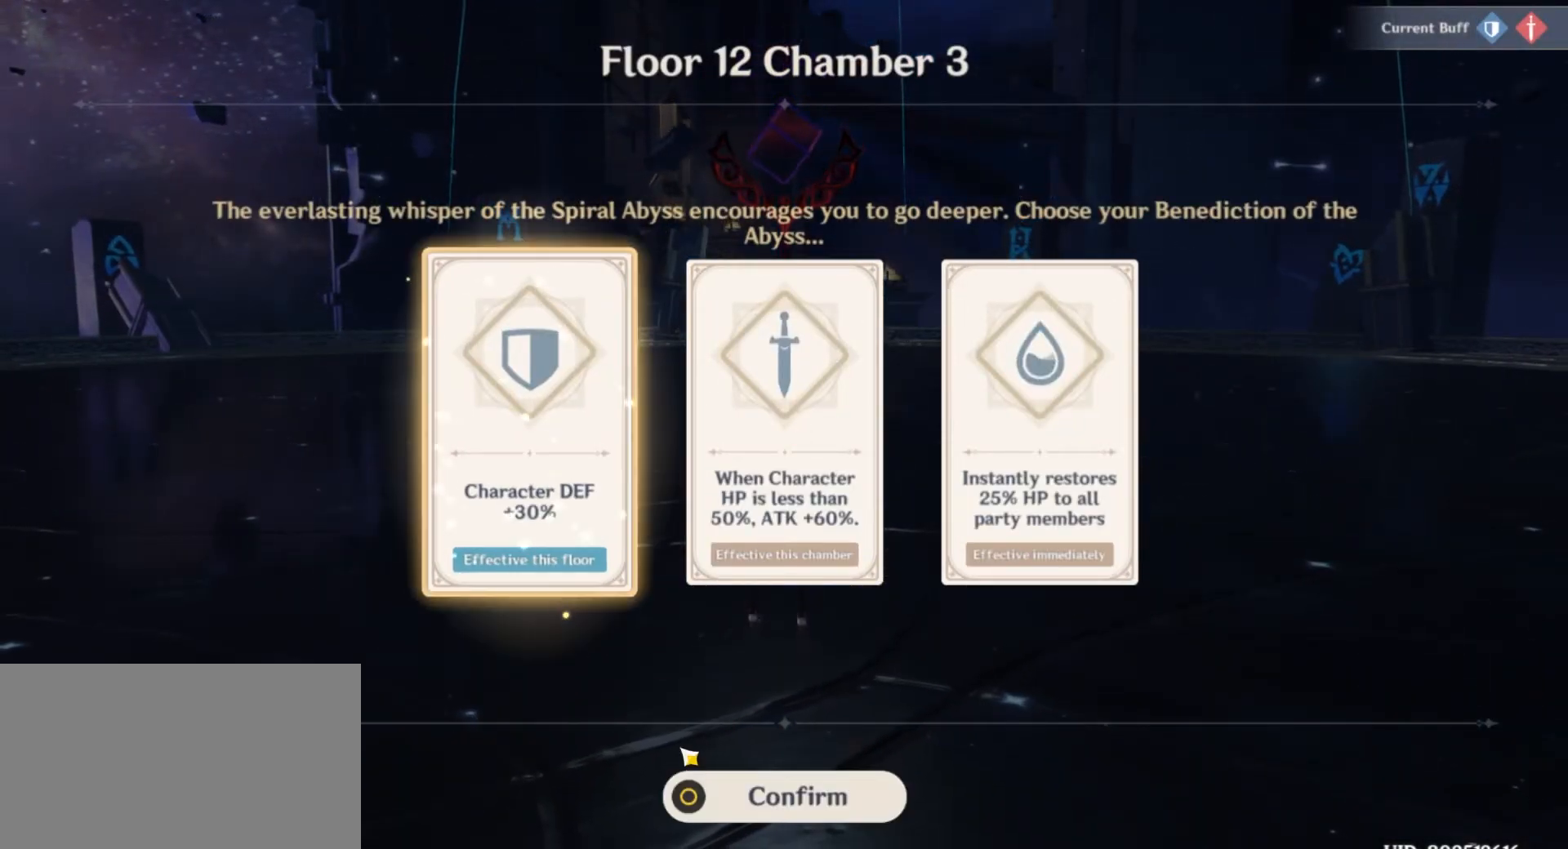
{"keys": [], "mouse": [], "events": [[234, "mouse_left", "down"], [401, "mouse_left", "up"]]}
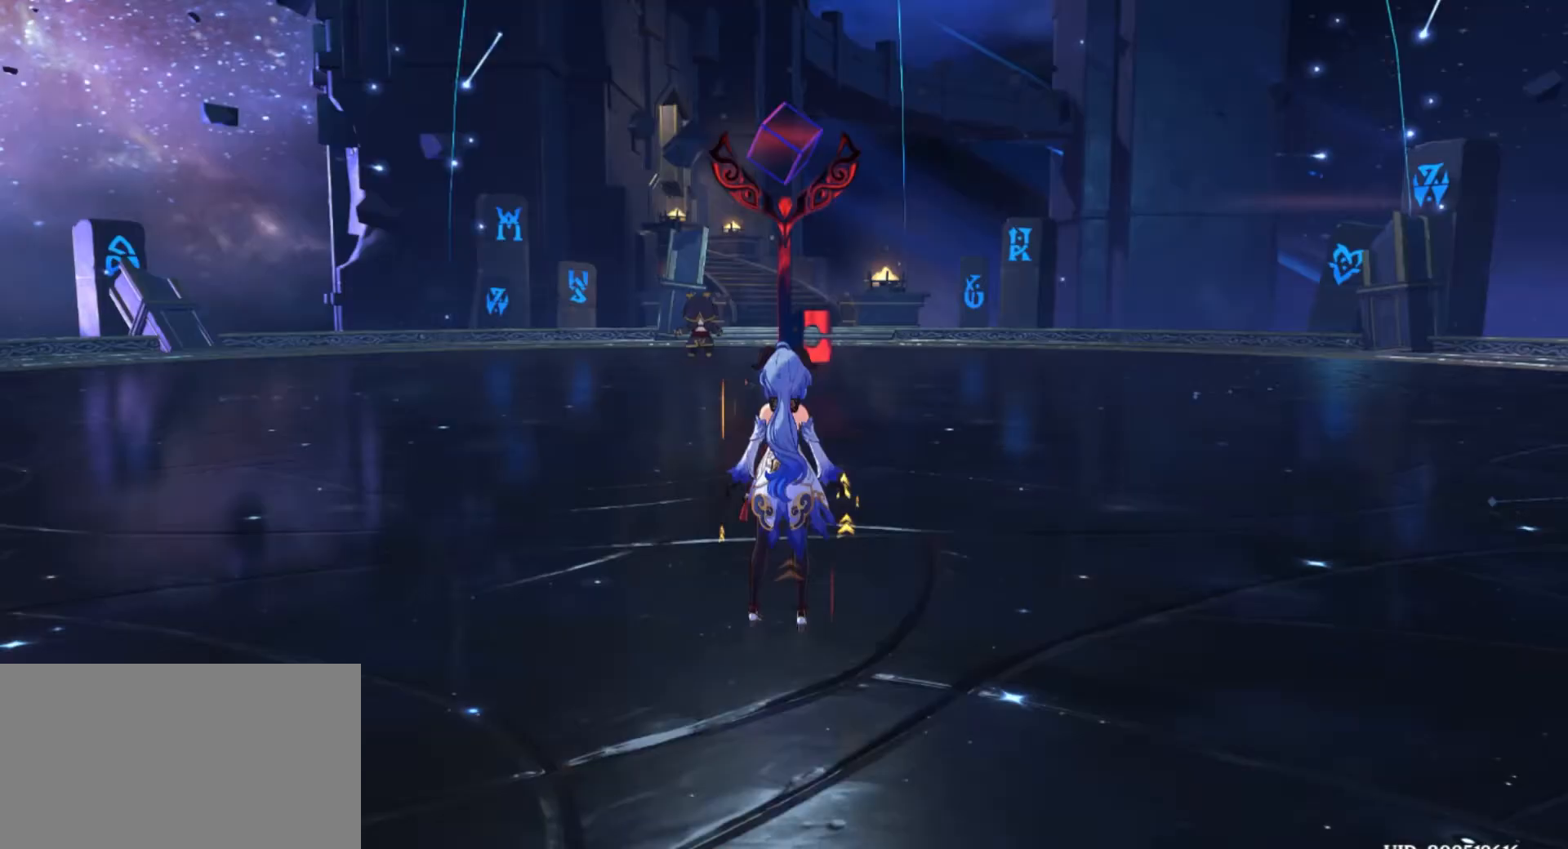
{"keys": ["w"], "mouse": [], "events": [[300, "w", "down"]]}
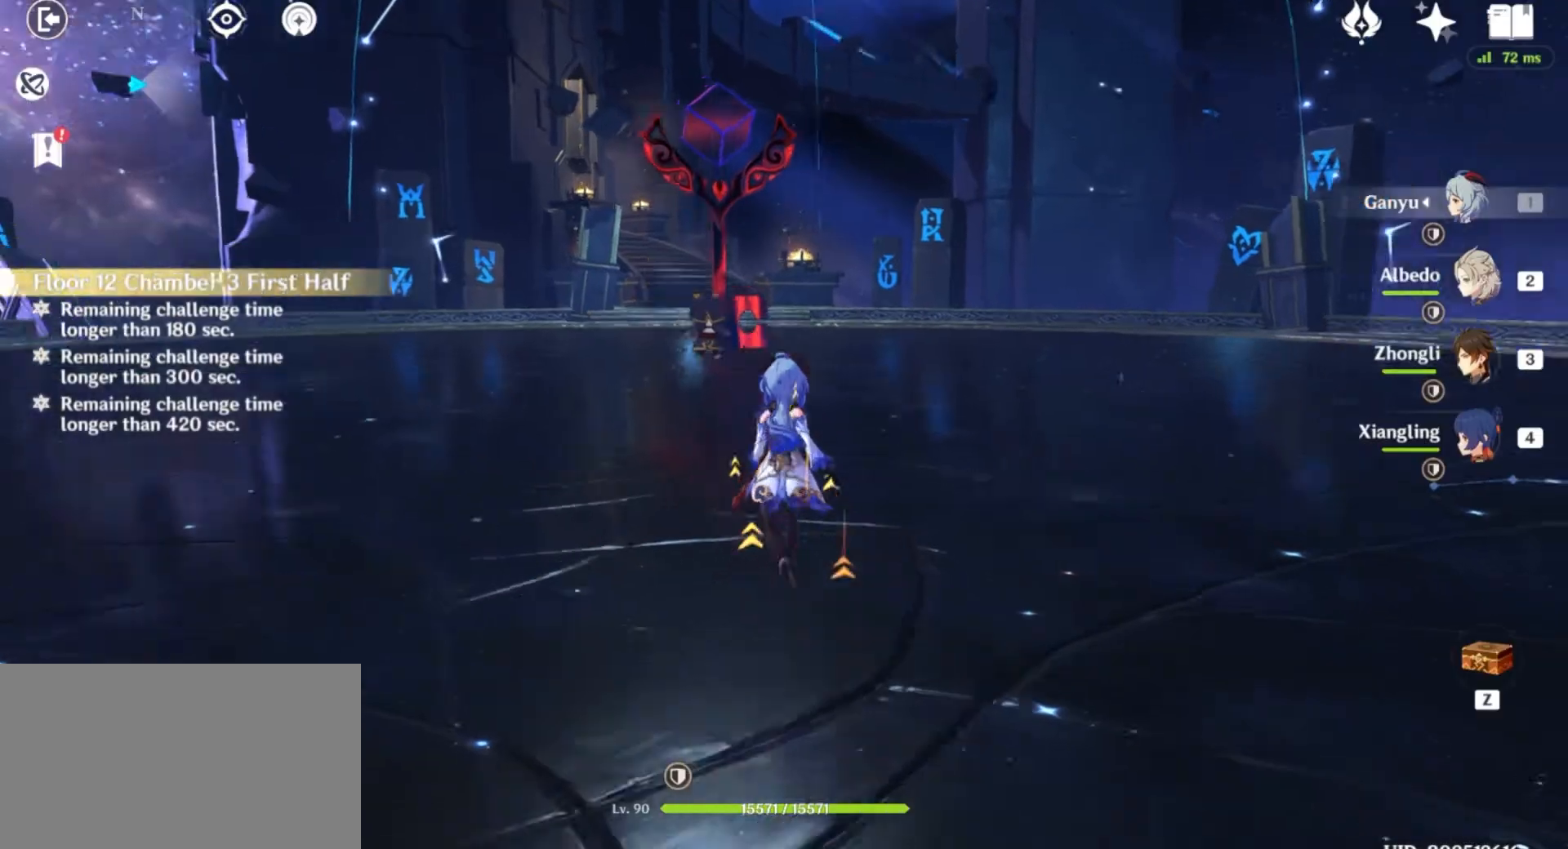
{"keys": [], "mouse": [], "events": [[34, "shift", "down"], [434, "shift", "up"], [501, "w", "up"]]}
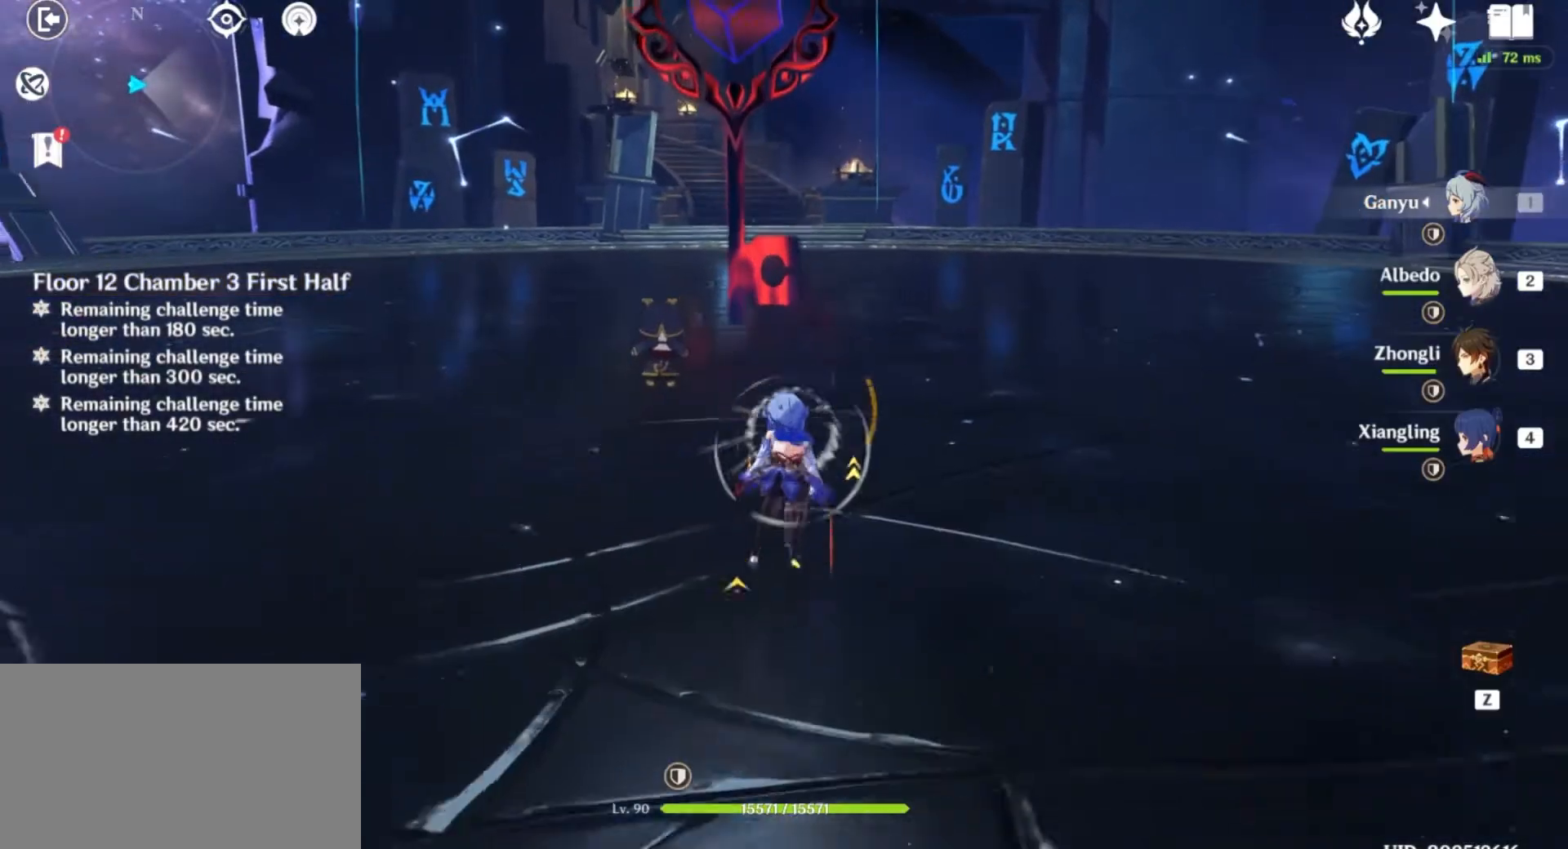
{"keys": ["w"], "mouse": [], "events": [[133, "w", "down"]]}
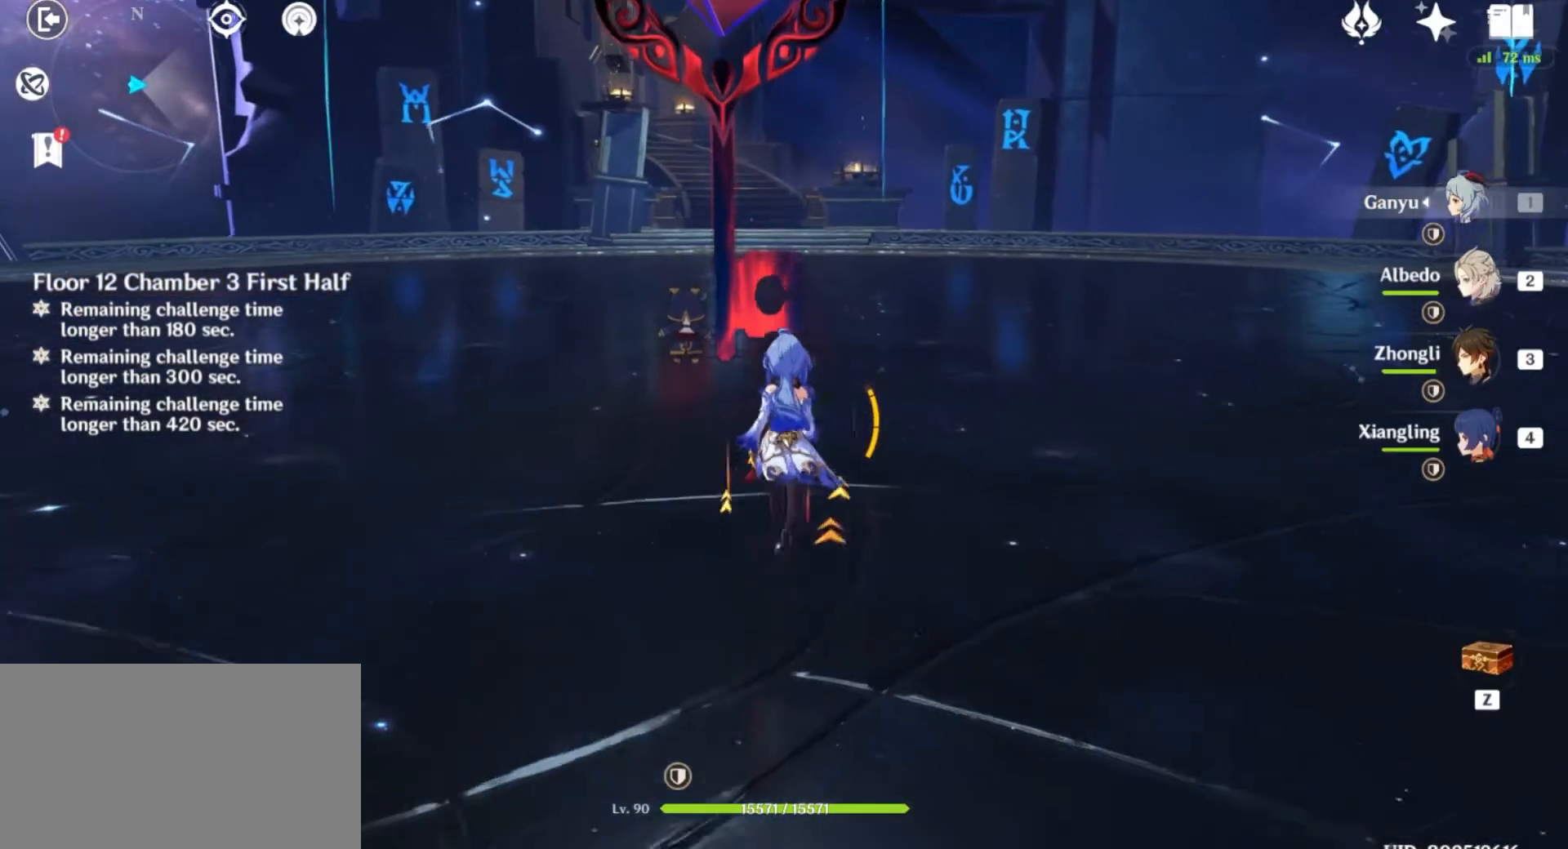
{"keys": ["w"], "mouse": [], "events": []}
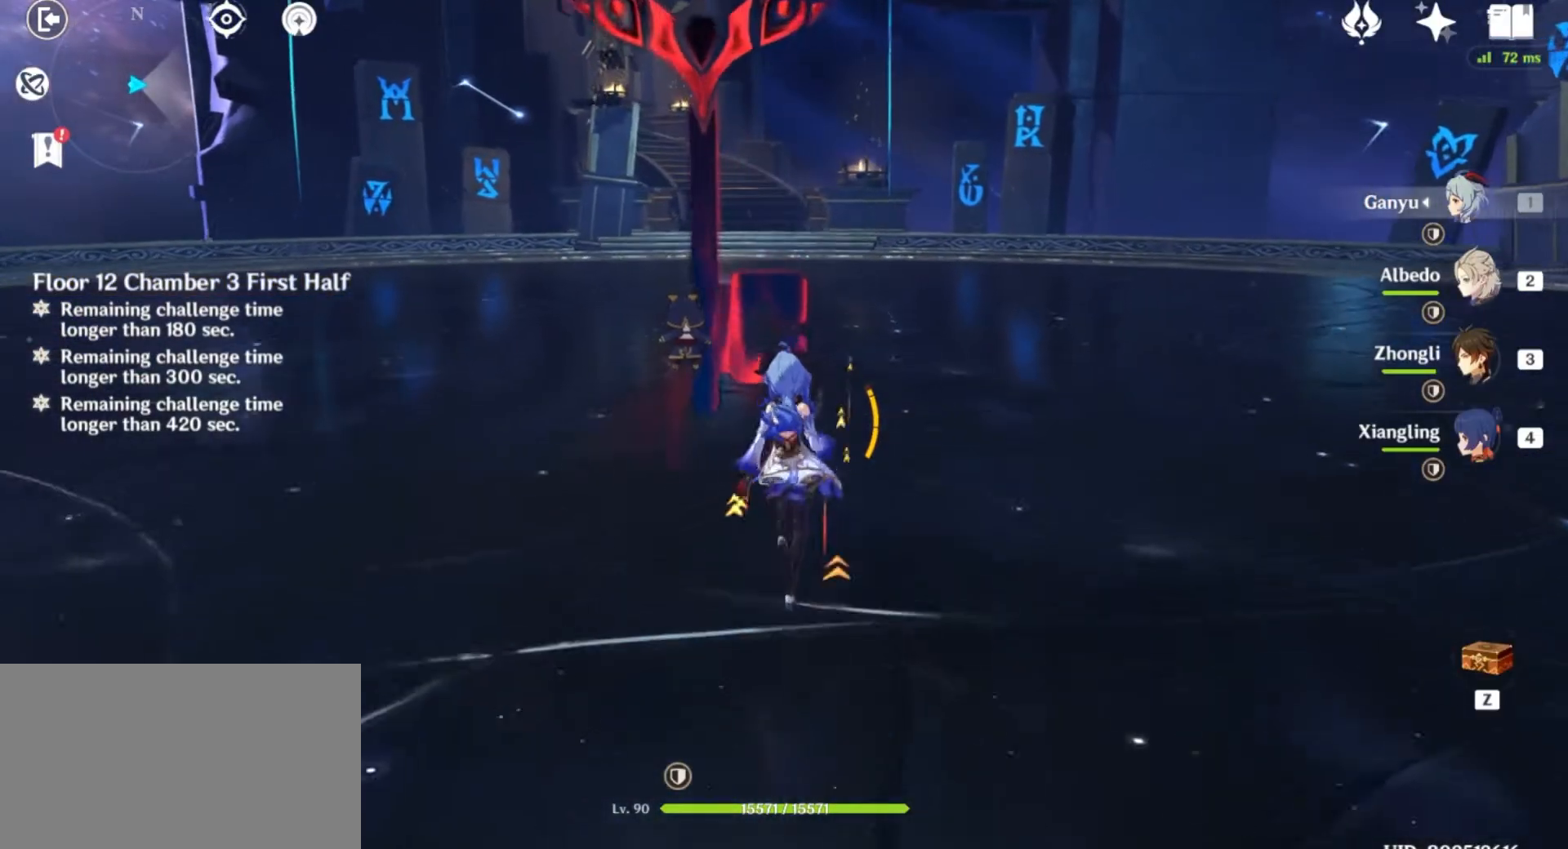
{"keys": ["f", "w"], "mouse": [], "events": [[267, "f", "down"], [367, "f", "up"], [434, "f", "down"]]}
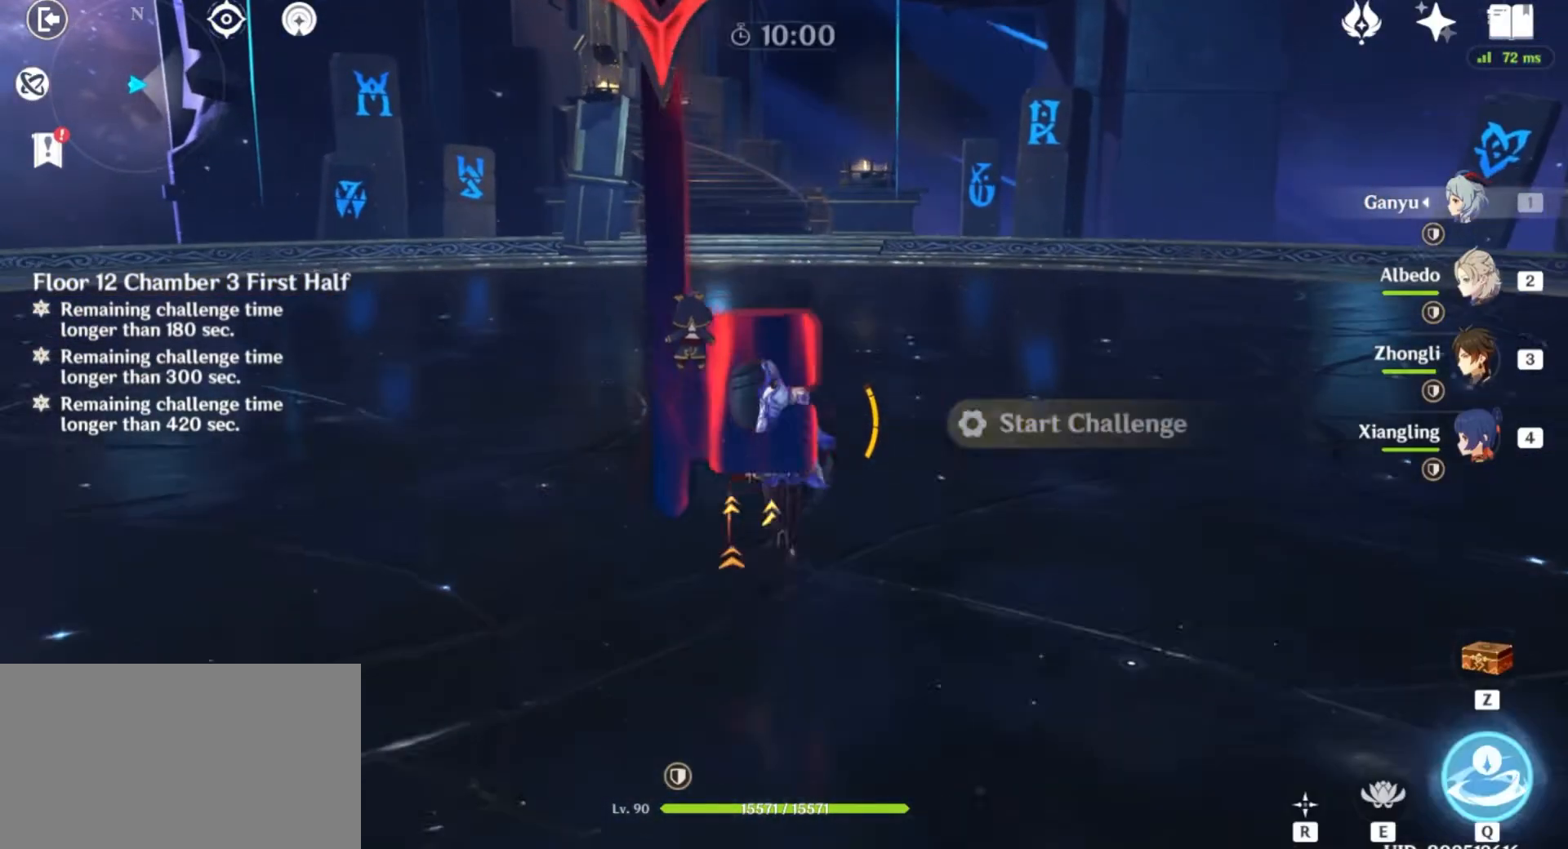
{"keys": ["d", "w"], "mouse": [], "events": [[67, "f", "up"], [334, "d", "down"]]}
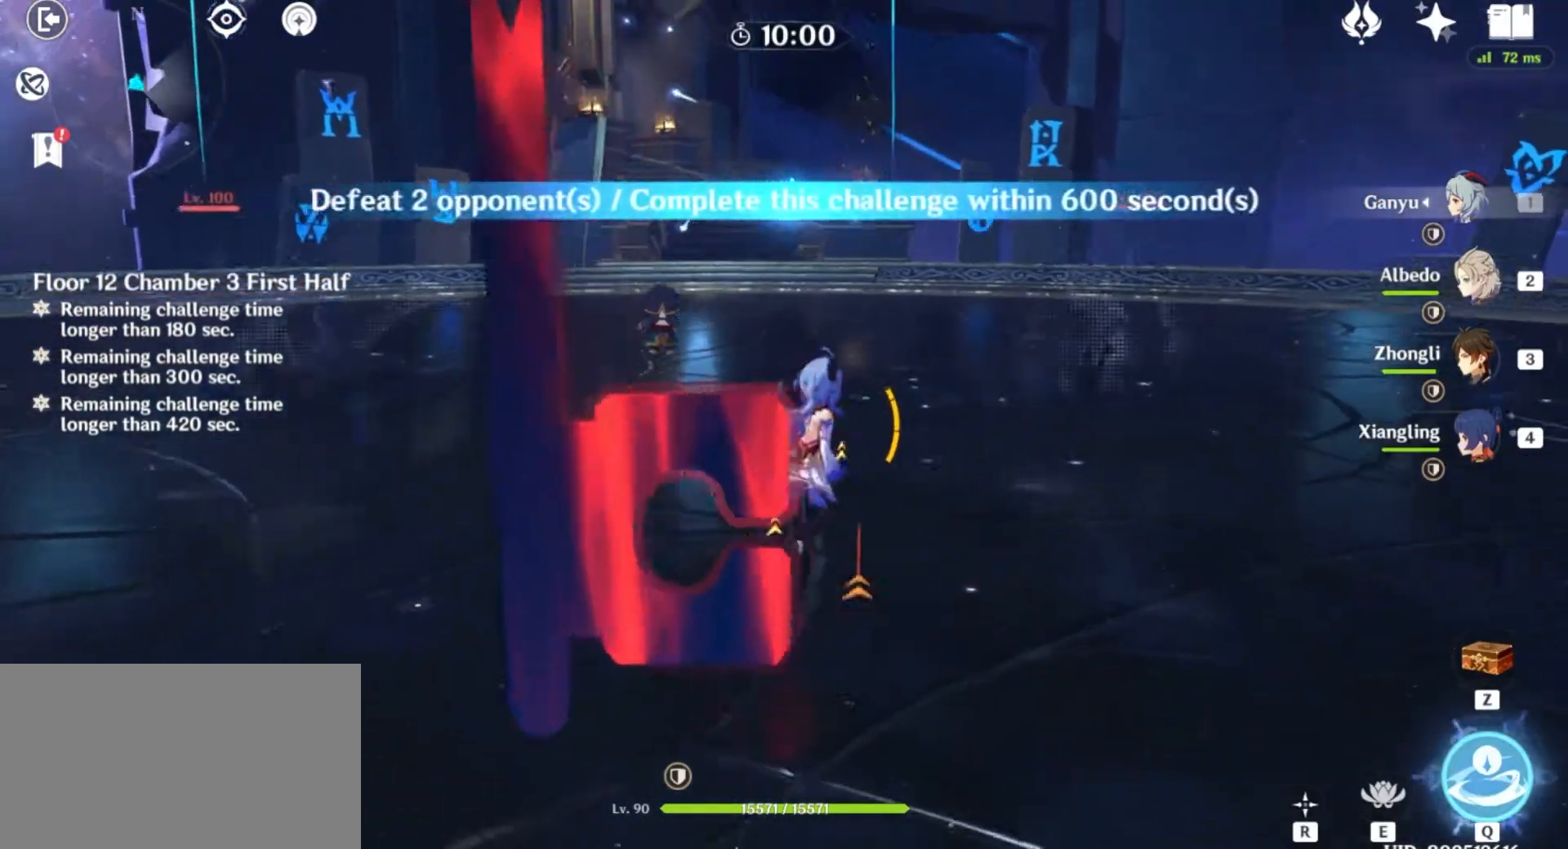
{"keys": ["w"], "mouse": [], "events": [[167, "d", "up"]]}
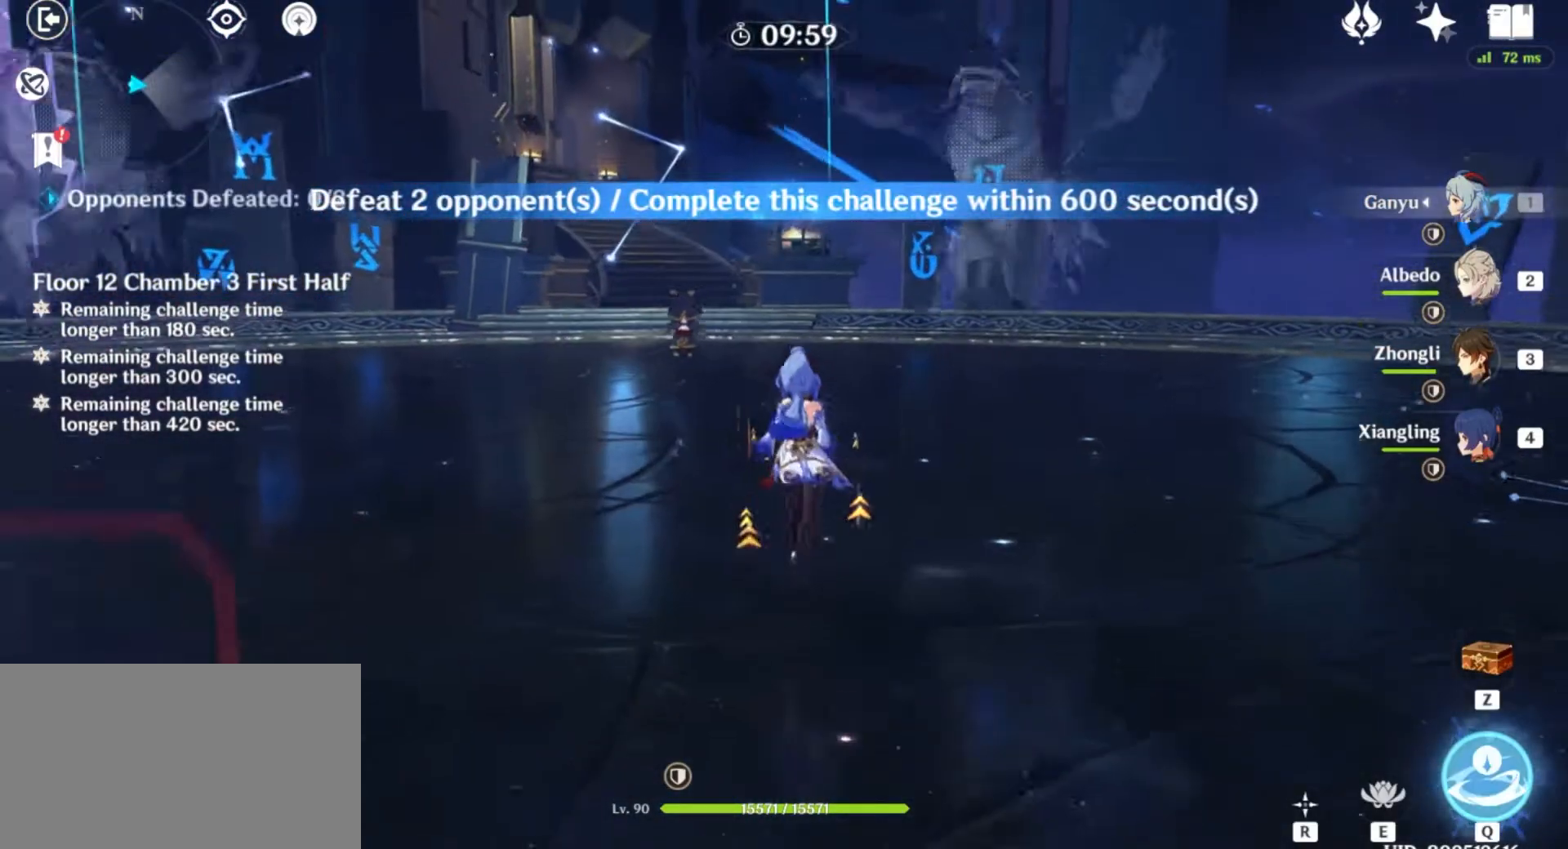
{"keys": ["e", "w"], "mouse": [], "events": [[134, "4", "down"], [267, "4", "up"], [401, "e", "down"]]}
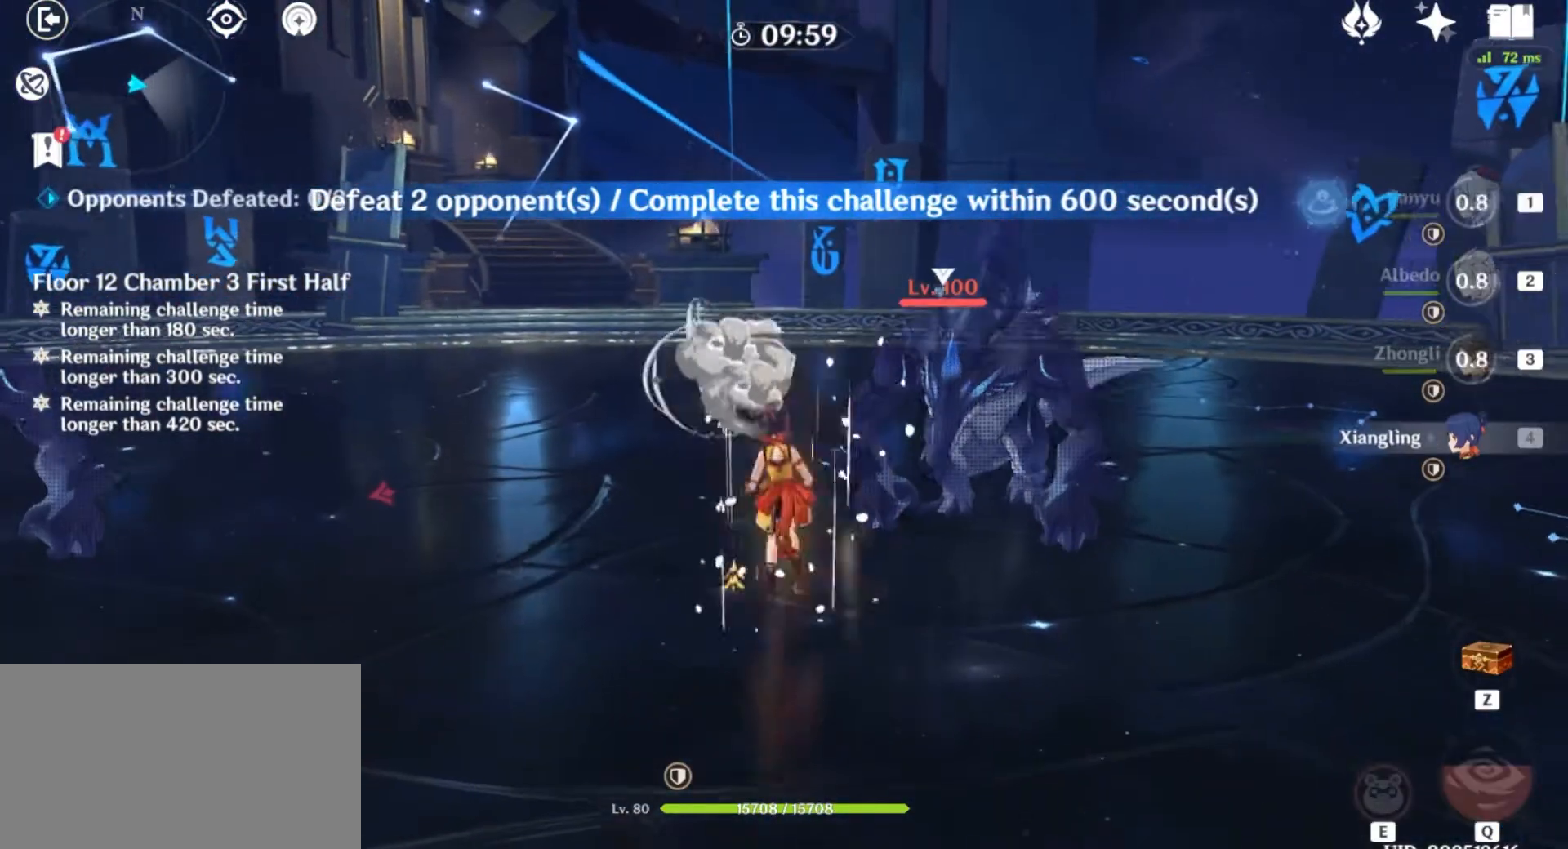
{"keys": [], "mouse": [], "events": [[67, "e", "up"], [133, "w", "up"]]}
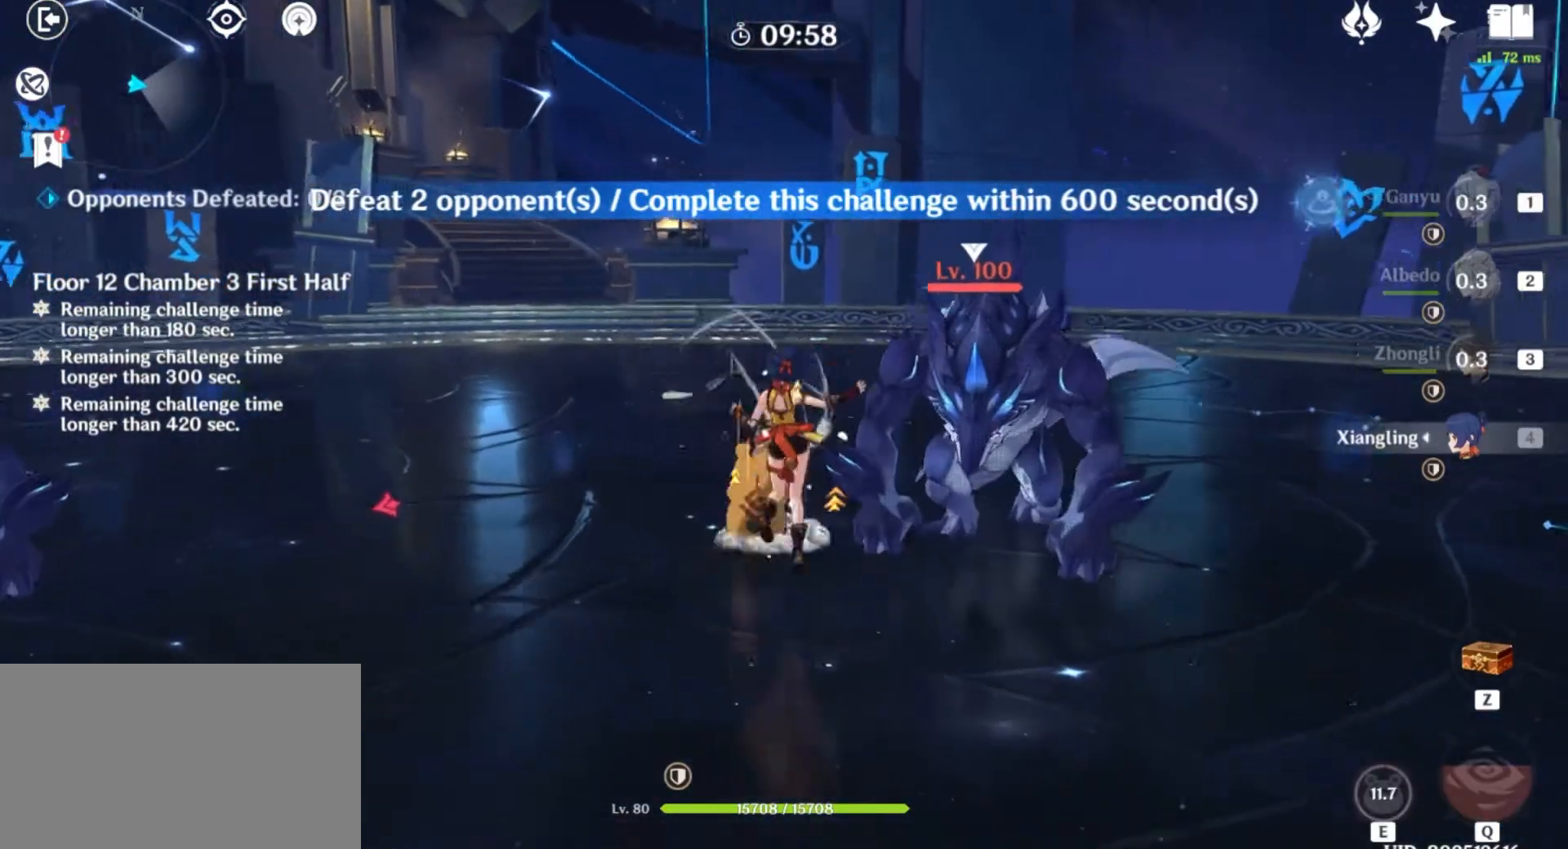
{"keys": ["3", "w"], "mouse": [], "events": [[67, "shift", "down"], [101, "d", "down"], [134, "w", "down"], [267, "shift", "up"], [301, "d", "up"], [501, "3", "down"]]}
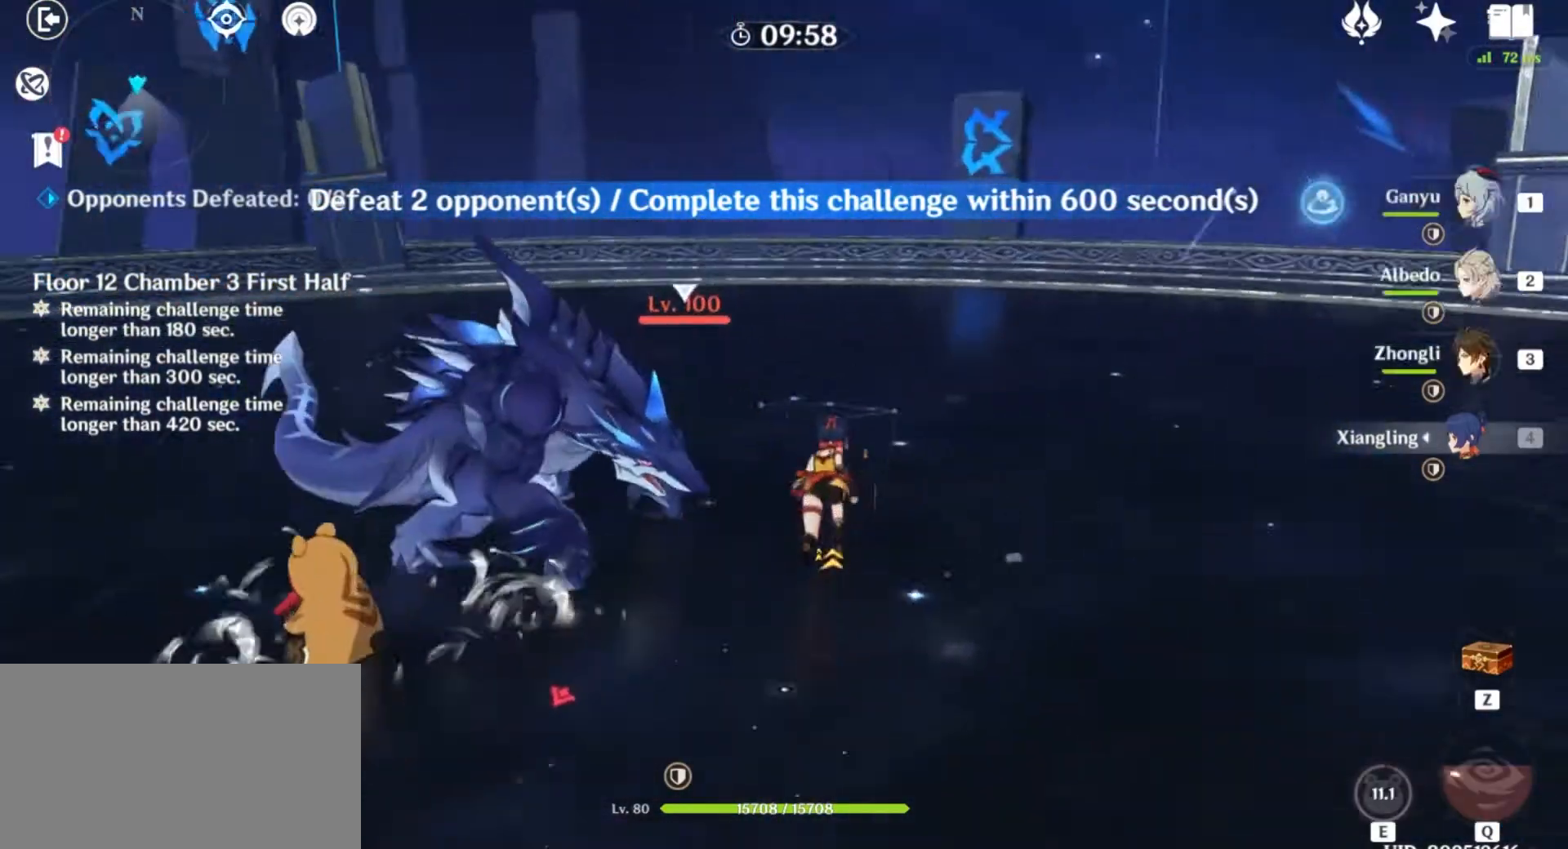
{"keys": ["e", "w"], "mouse": [], "events": [[100, "3", "up"], [234, "e", "down"]]}
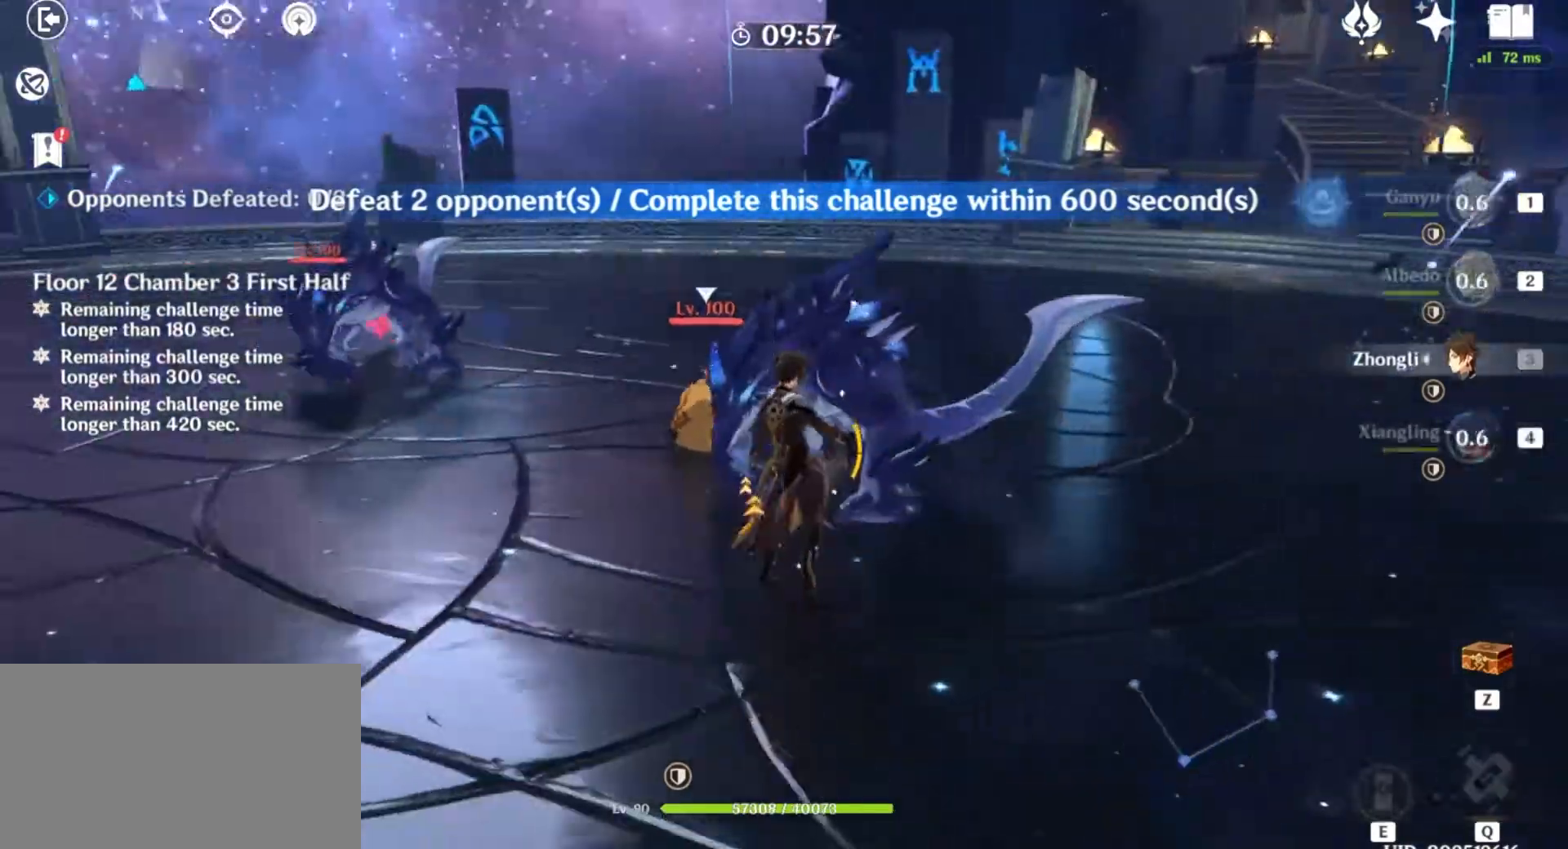
{"keys": ["e", "w"], "mouse": [], "events": []}
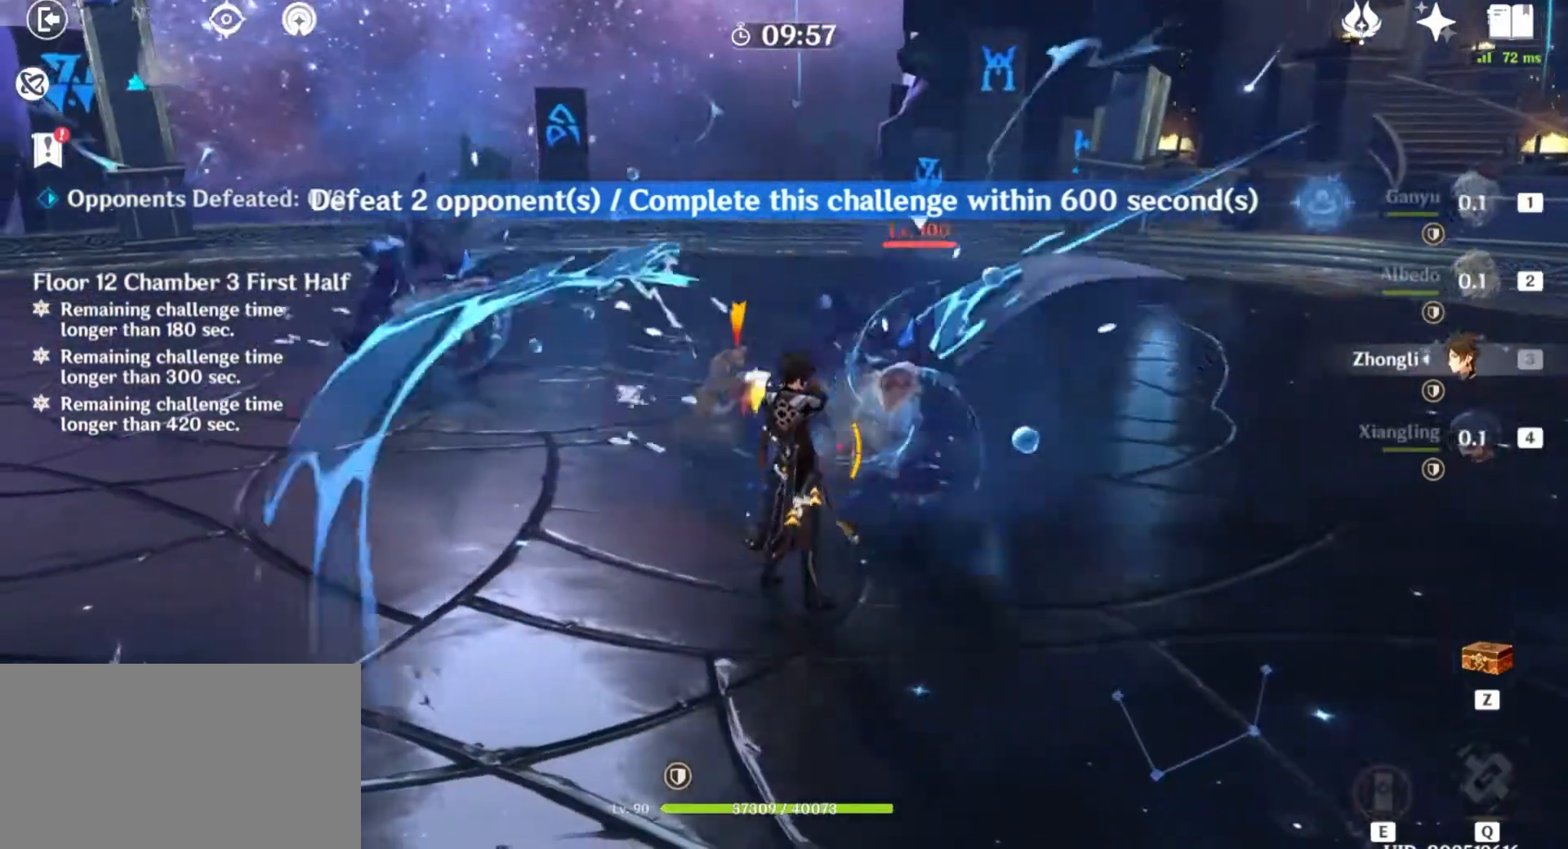
{"keys": ["d", "w"], "mouse": [], "events": [[200, "e", "up"], [200, "w", "up"], [234, "shift", "down"], [334, "d", "down"], [400, "w", "down"], [434, "shift", "up"]]}
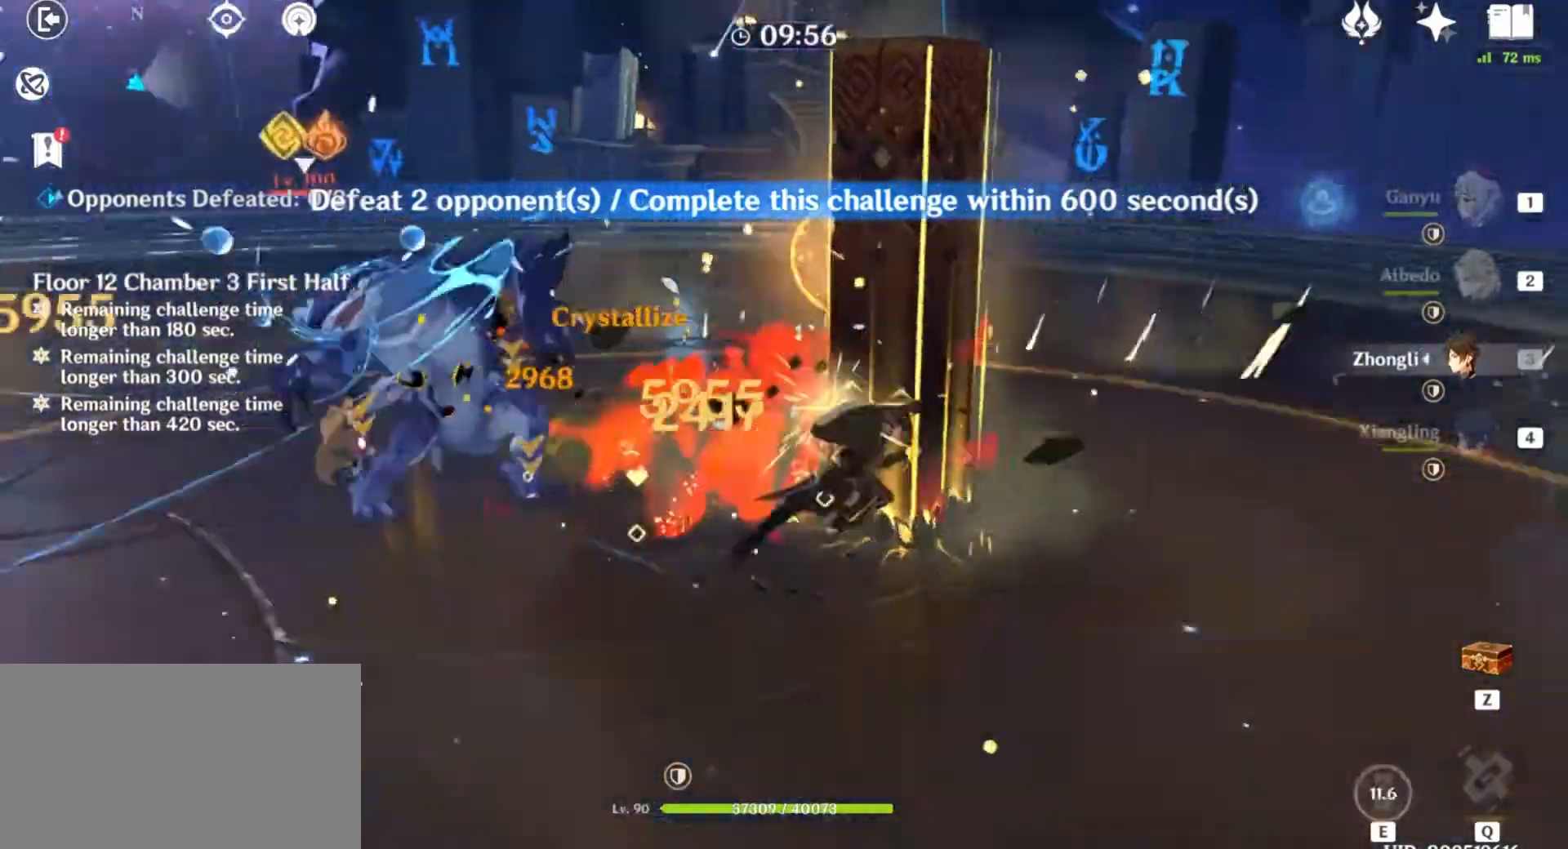
{"keys": ["w"], "mouse": [], "events": [[34, "d", "up"], [167, "1", "down"], [267, "1", "up"], [368, "q", "down"], [401, "q", "up"]]}
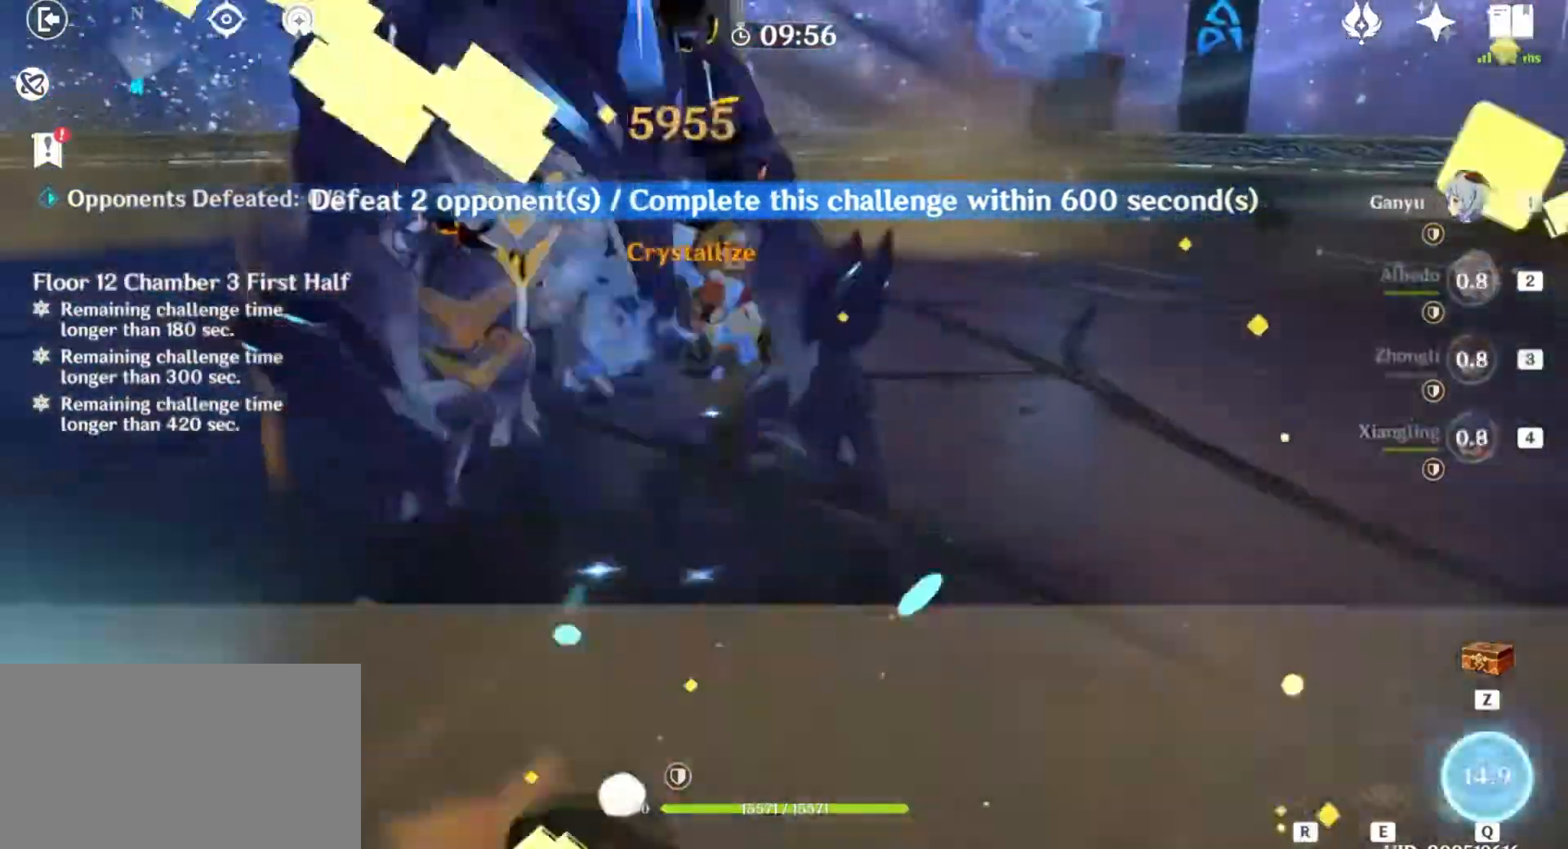
{"keys": [], "mouse": [], "events": [[67, "q", "down"], [200, "q", "up"], [234, "w", "up"]]}